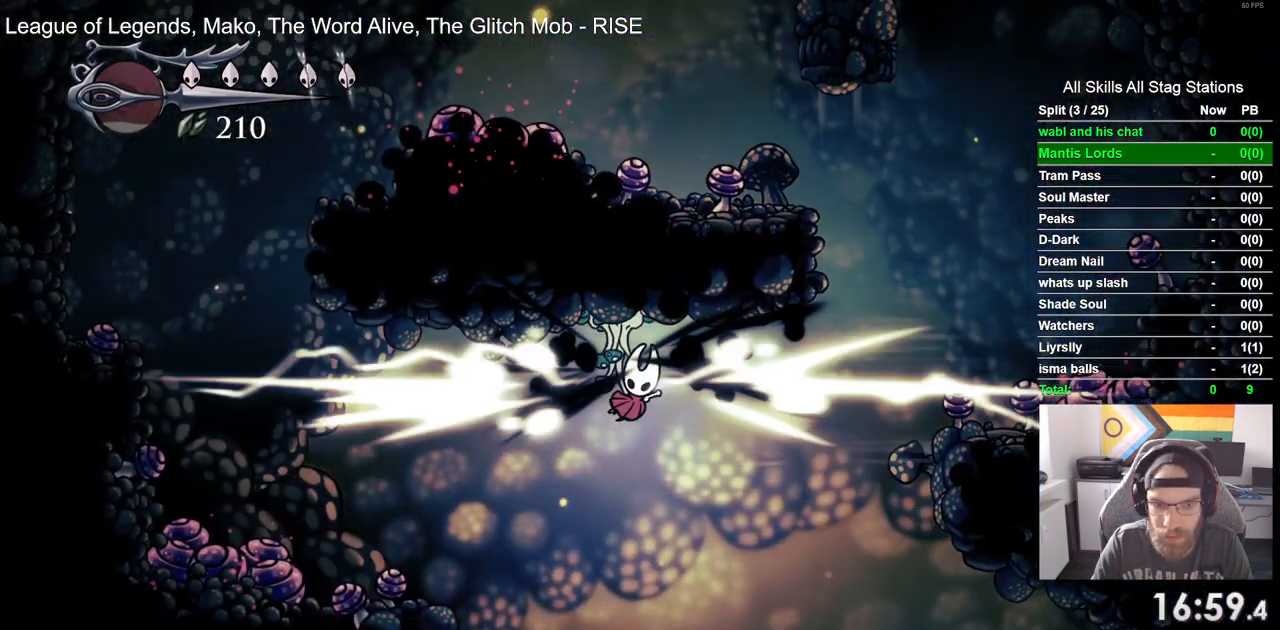
Gameplay with a controller (PlayStation layout); each line is a JSON object with the inputs held at the frame after it. "events" lists button and stick changes between this image and that frame as [ms after this image, input, new state], when the widget could be followed in between.
{"buttons": ["DPAD_LEFT"], "left_stick": "center", "right_stick": "center", "events": []}
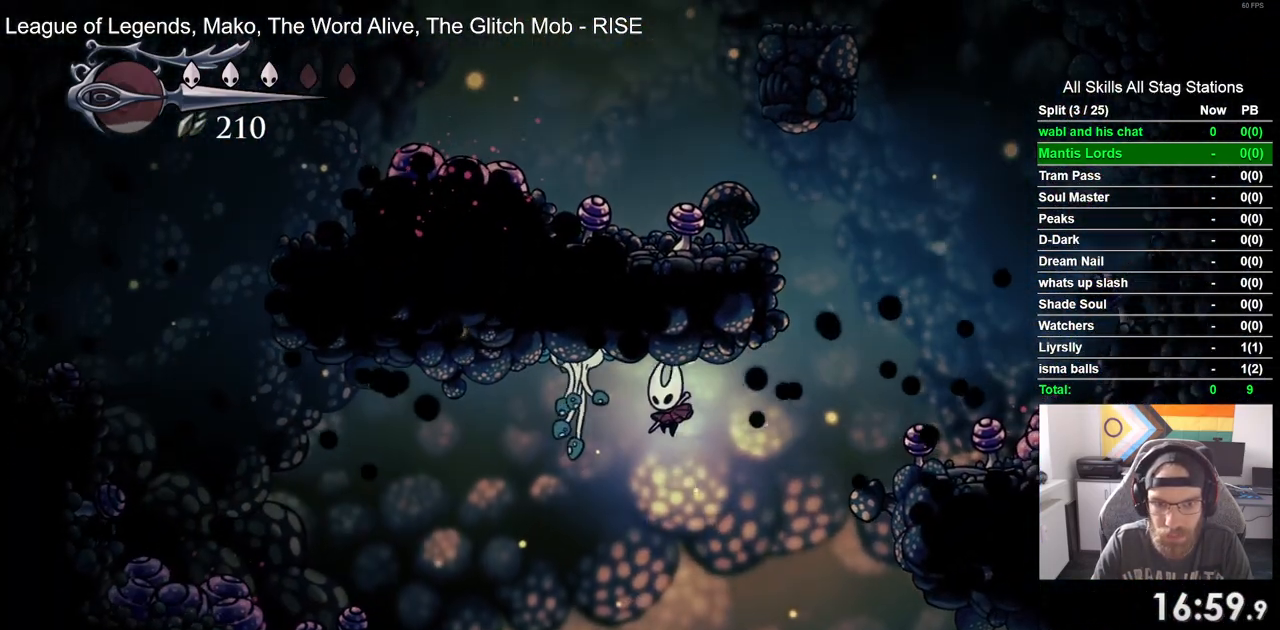
{"buttons": ["DPAD_LEFT"], "left_stick": "center", "right_stick": "center", "events": []}
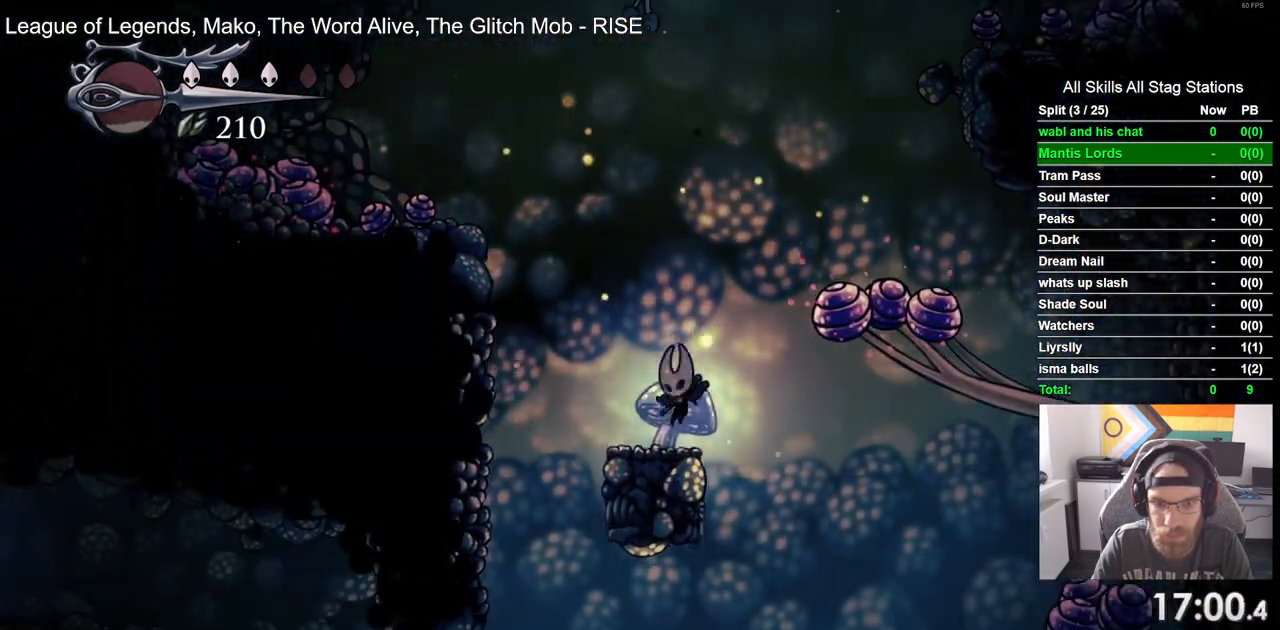
{"buttons": [], "left_stick": "center", "right_stick": "center", "events": [[100, "DPAD_LEFT", "up"]]}
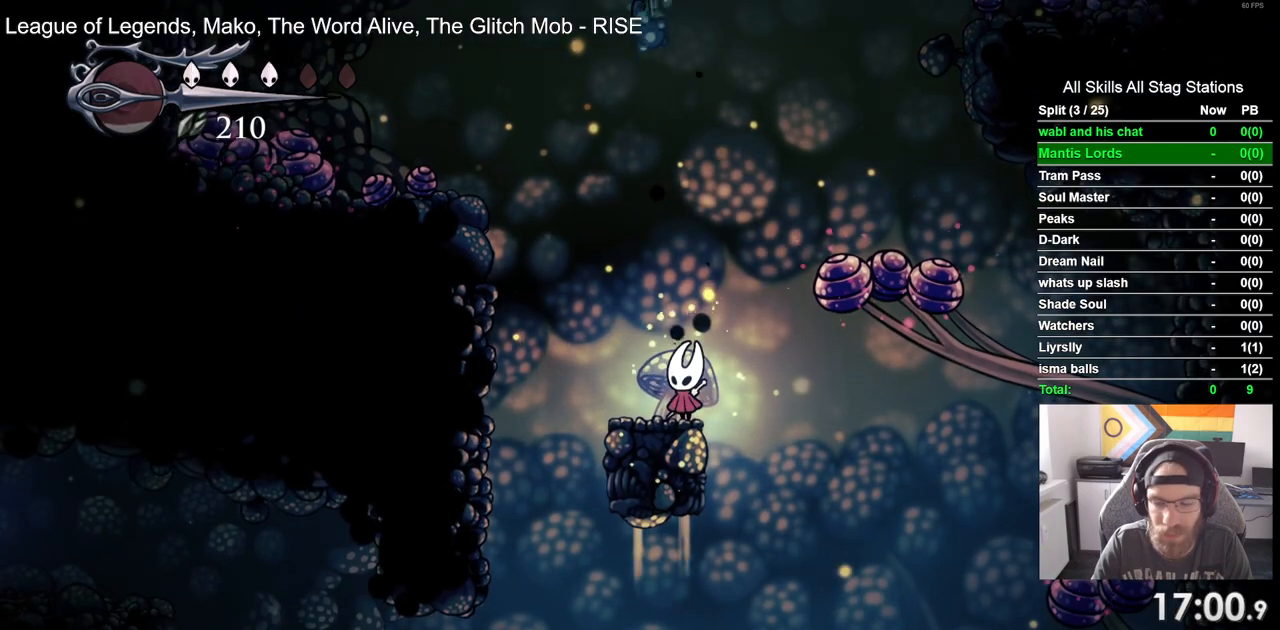
{"buttons": [], "left_stick": "center", "right_stick": "center", "events": [[150, "START", "down"], [267, "START", "up"]]}
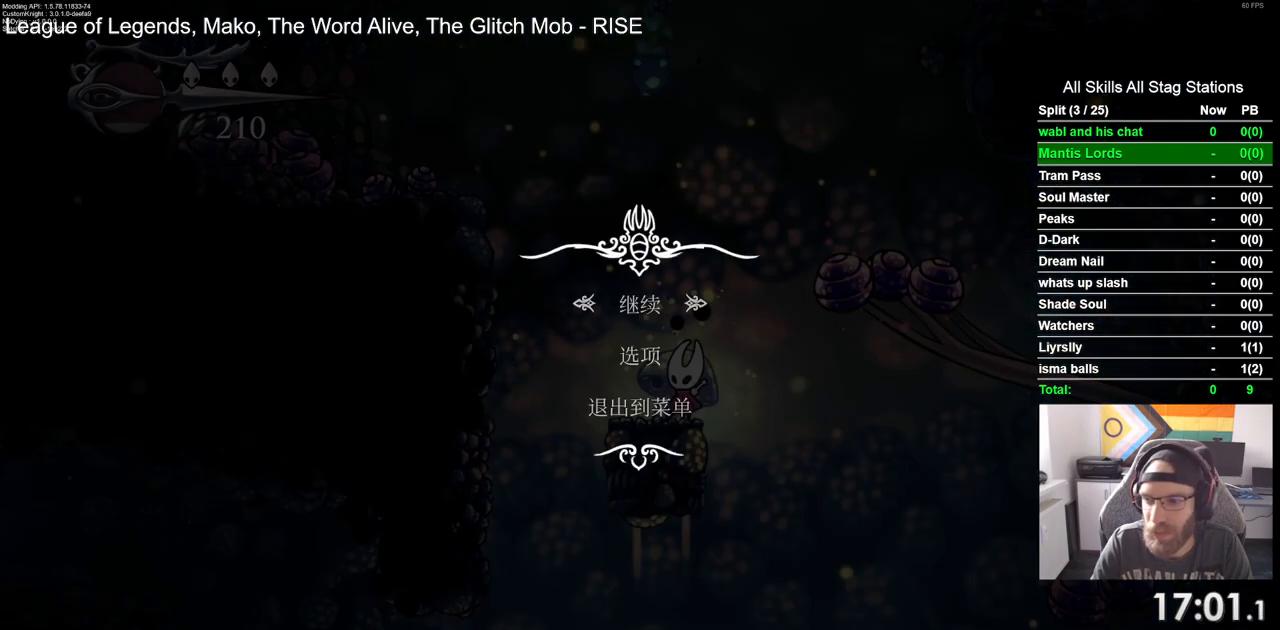
{"buttons": [], "left_stick": "center", "right_stick": "center", "events": []}
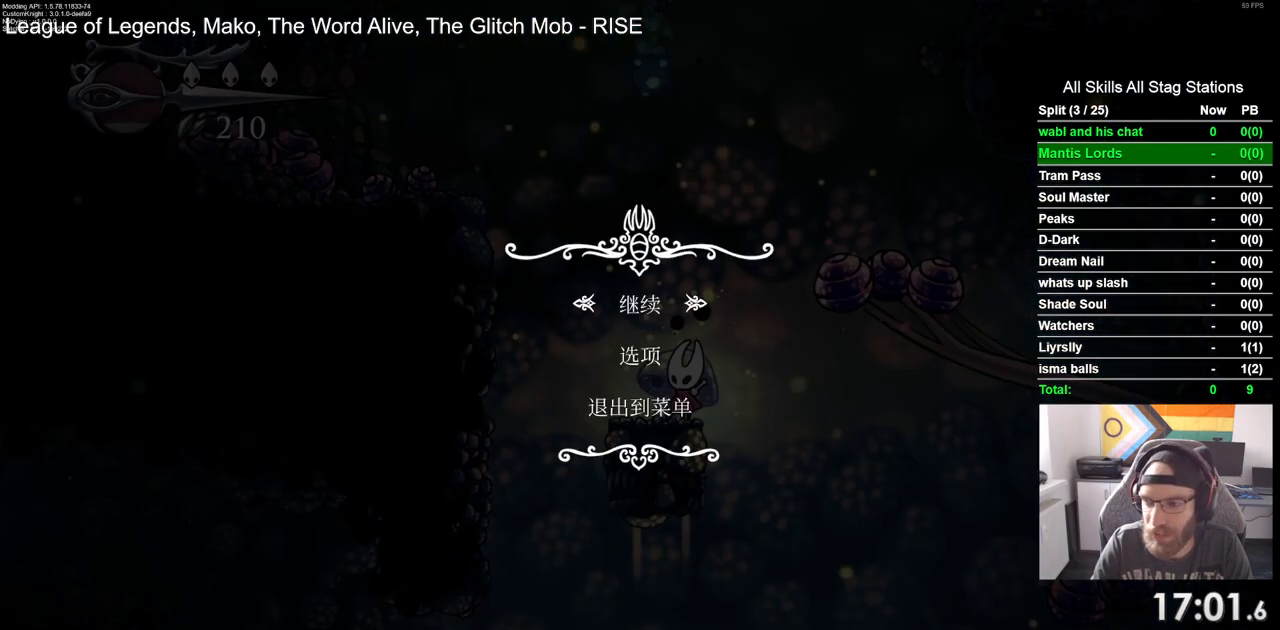
{"buttons": [], "left_stick": "center", "right_stick": "center", "events": []}
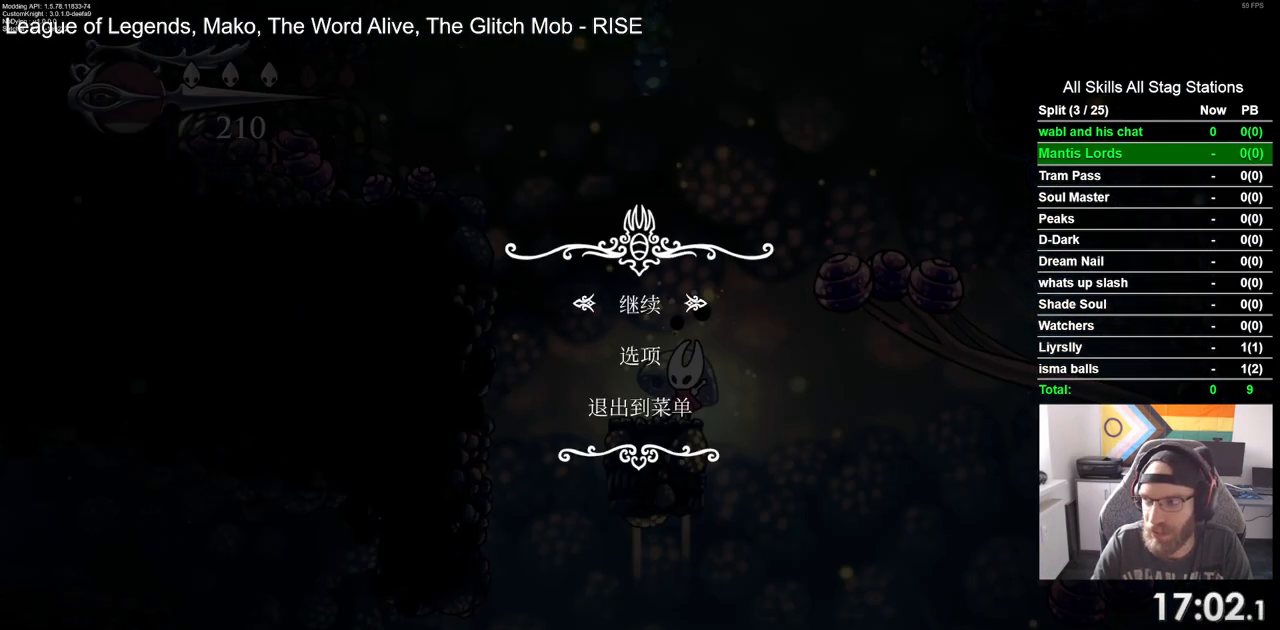
{"buttons": [], "left_stick": "center", "right_stick": "center", "events": []}
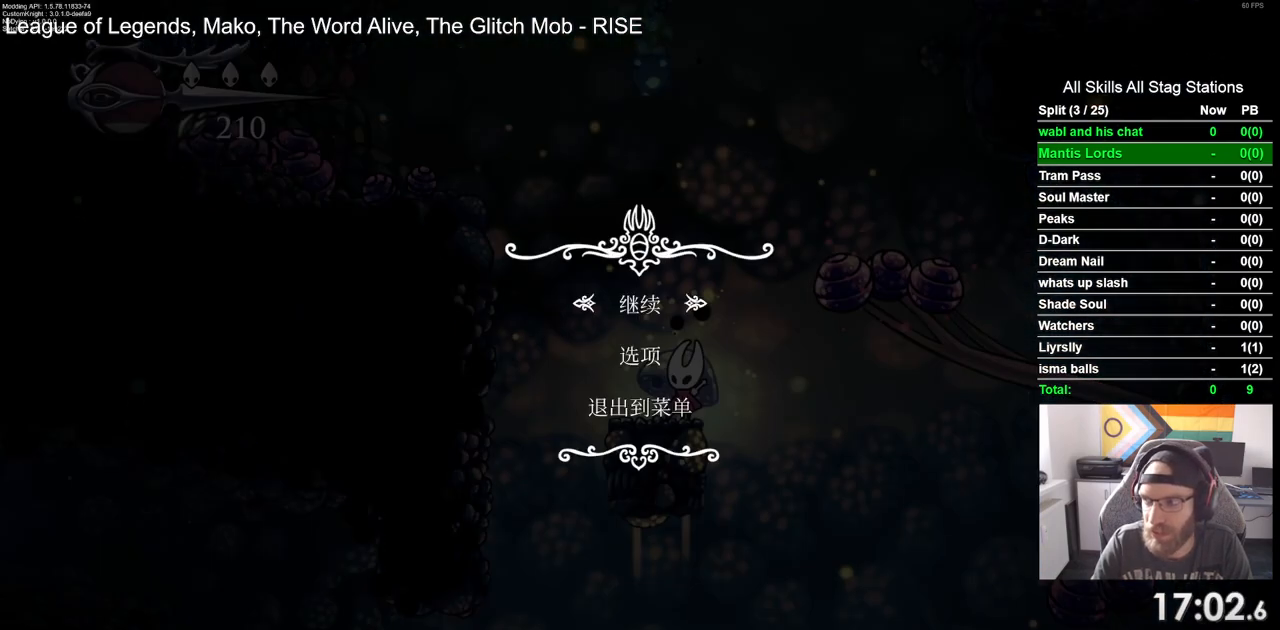
{"buttons": [], "left_stick": "center", "right_stick": "center", "events": []}
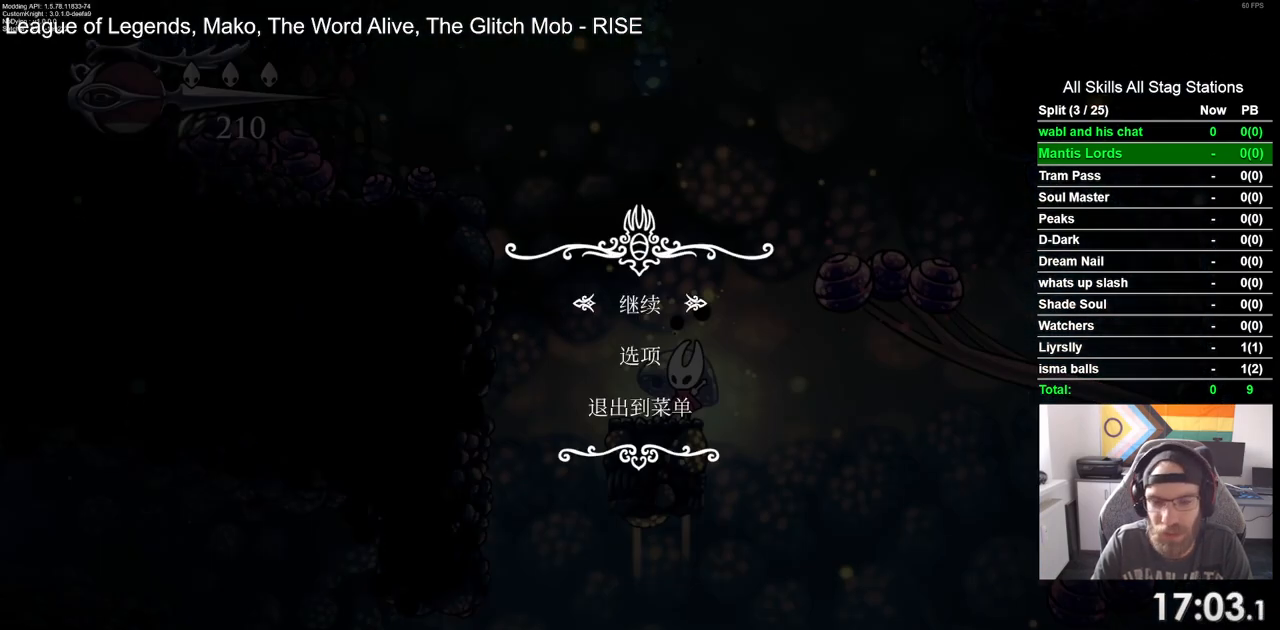
{"buttons": [], "left_stick": "center", "right_stick": "center", "events": []}
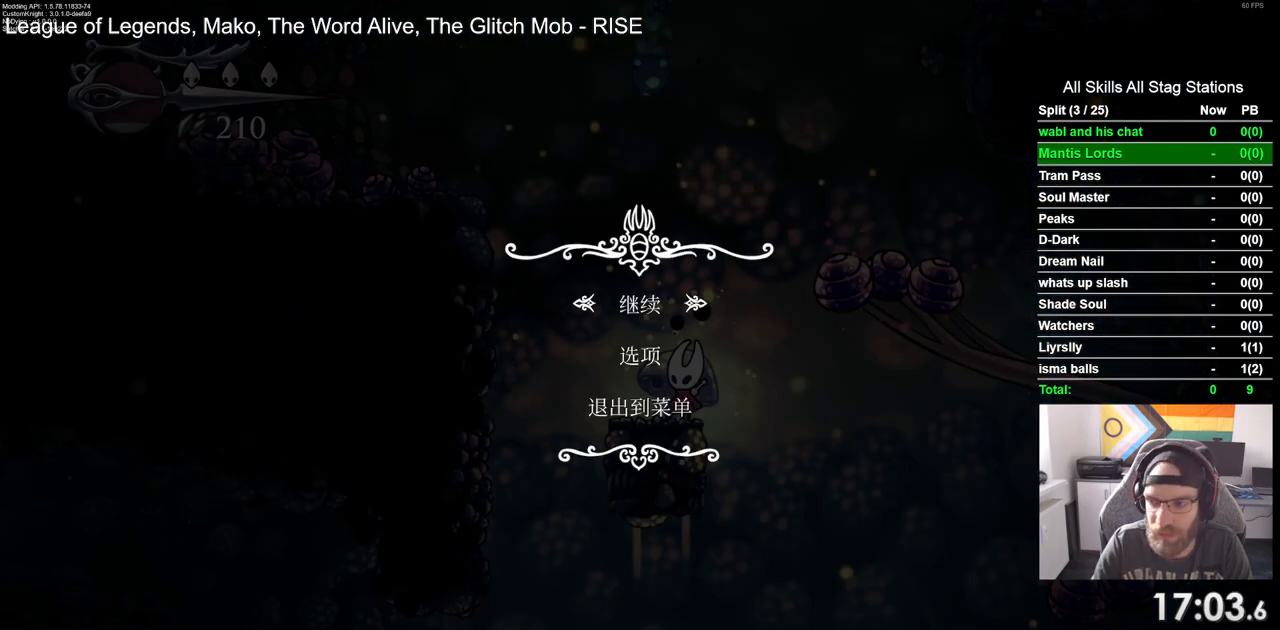
{"buttons": [], "left_stick": "center", "right_stick": "center", "events": []}
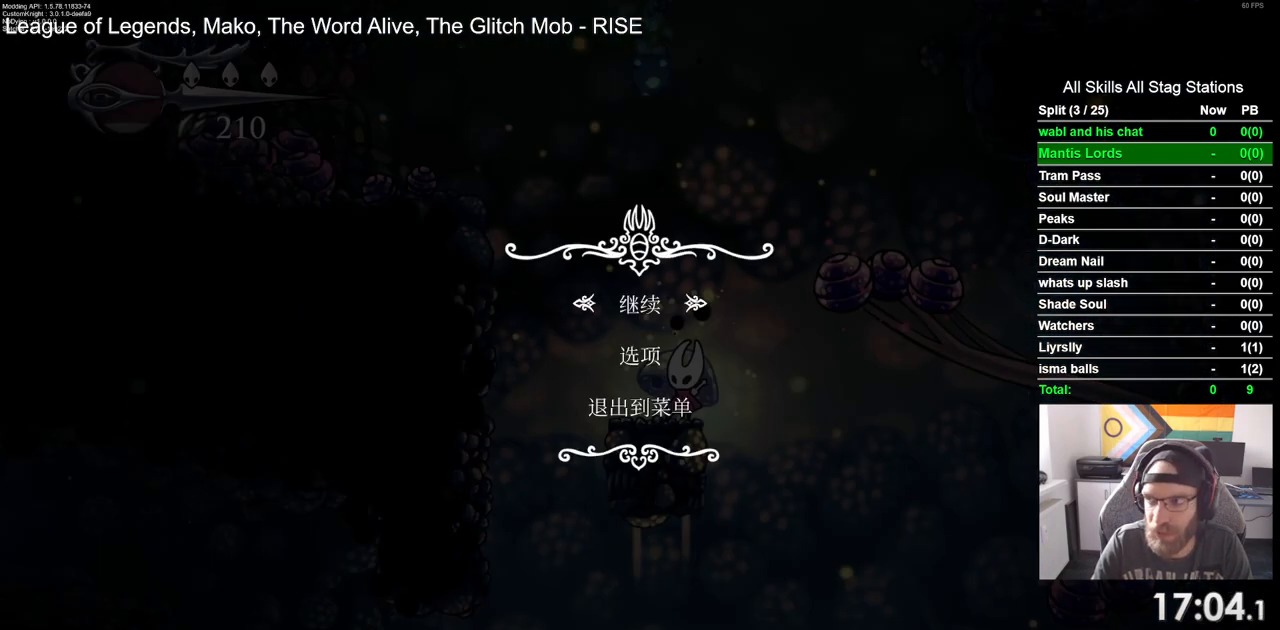
{"buttons": [], "left_stick": "center", "right_stick": "center", "events": []}
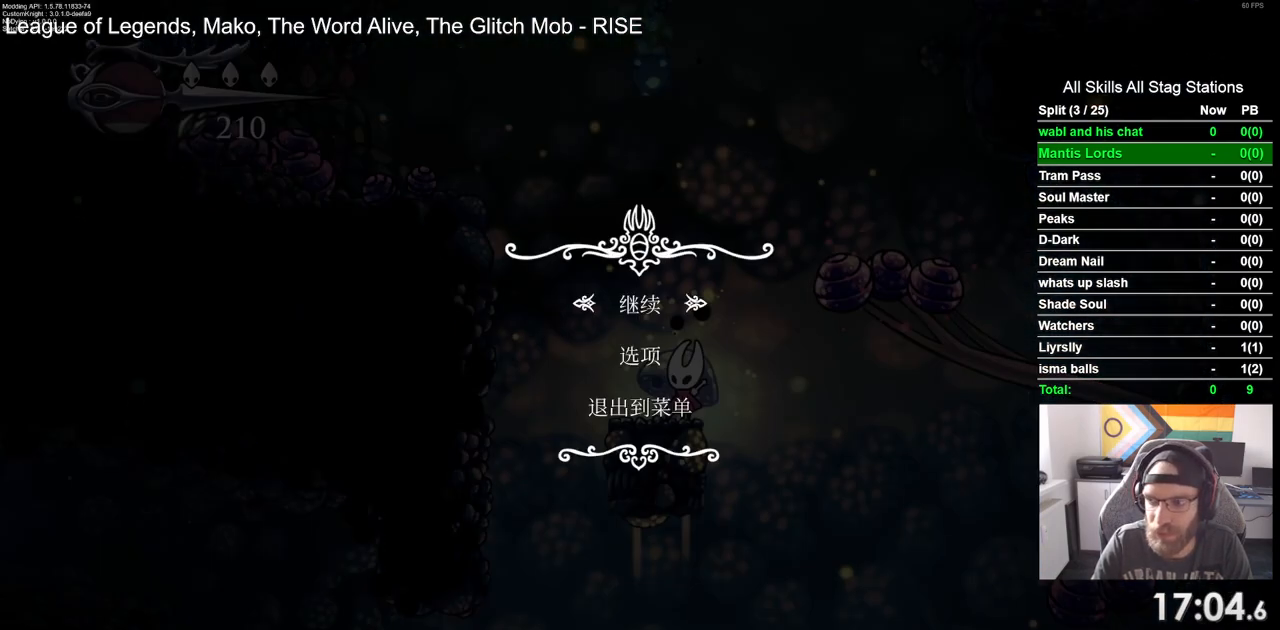
{"buttons": [], "left_stick": "center", "right_stick": "center", "events": [[317, "DPAD_UP", "down"], [467, "DPAD_UP", "up"]]}
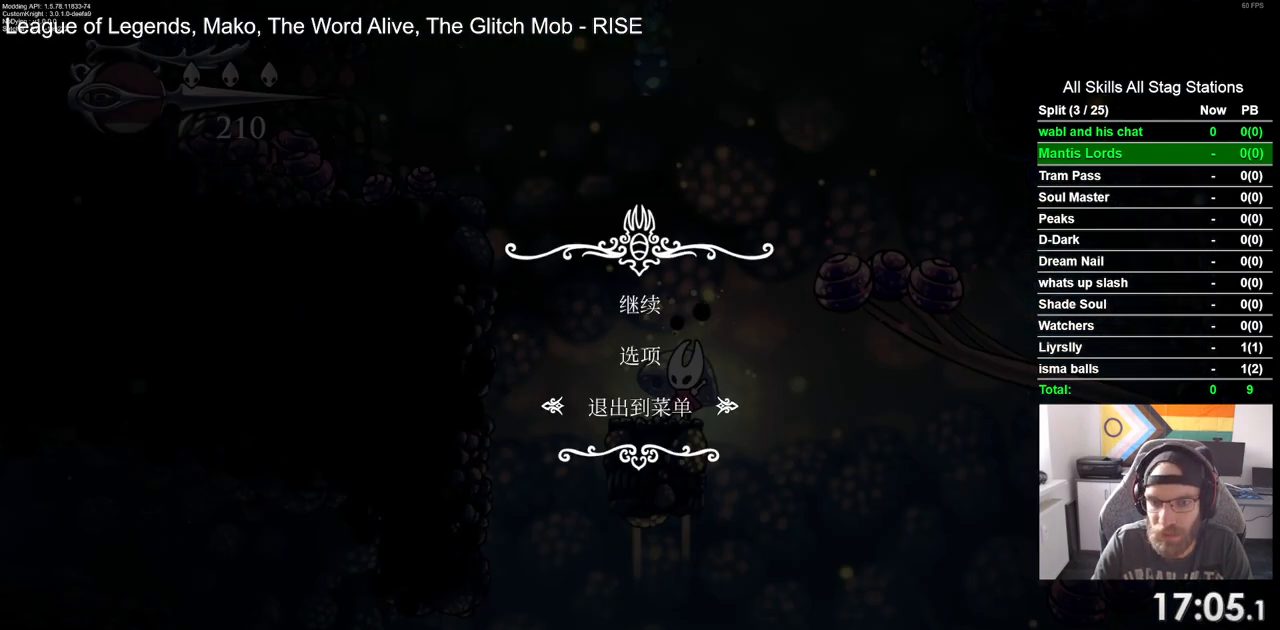
{"buttons": [], "left_stick": "center", "right_stick": "center", "events": [[33, "CROSS", "down"], [167, "CROSS", "up"]]}
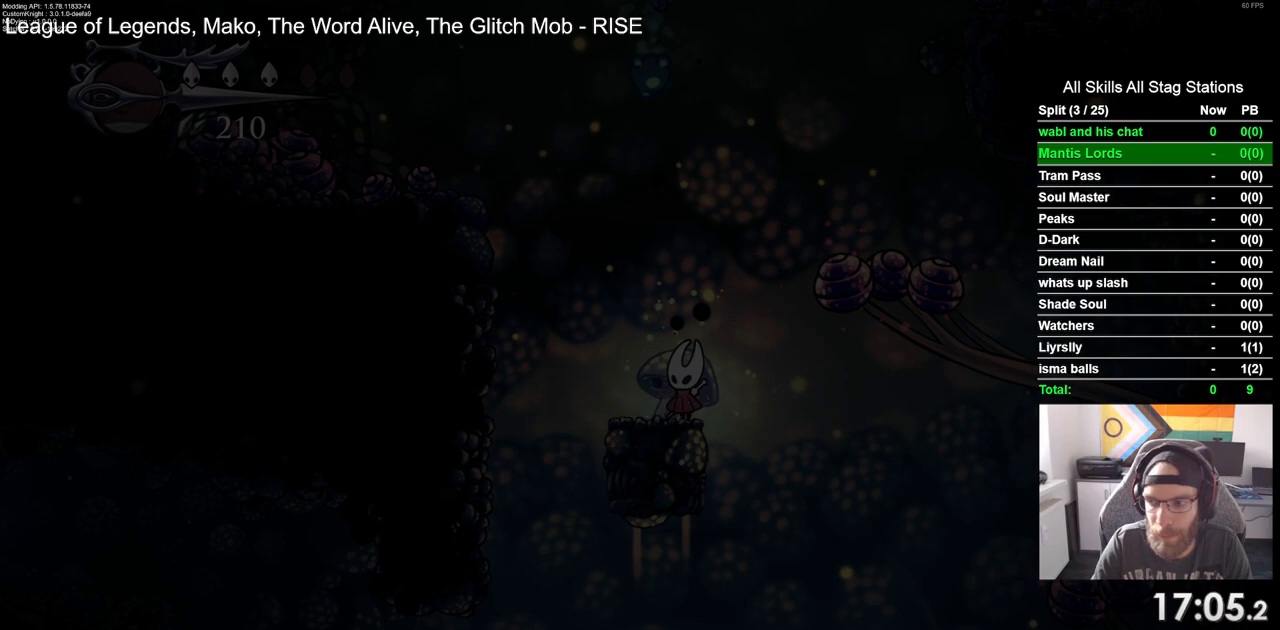
{"buttons": ["DPAD_UP"], "left_stick": "center", "right_stick": "center", "events": [[467, "DPAD_UP", "down"]]}
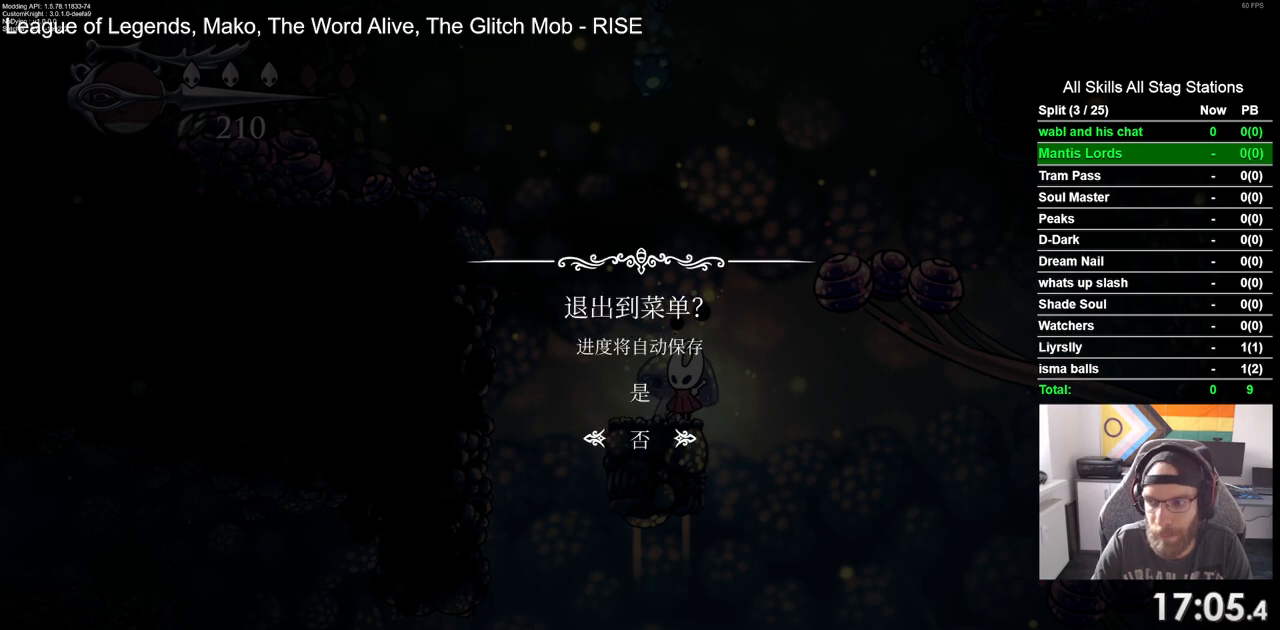
{"buttons": [], "left_stick": "center", "right_stick": "center", "events": [[100, "DPAD_UP", "up"], [117, "CROSS", "down"], [200, "CROSS", "up"]]}
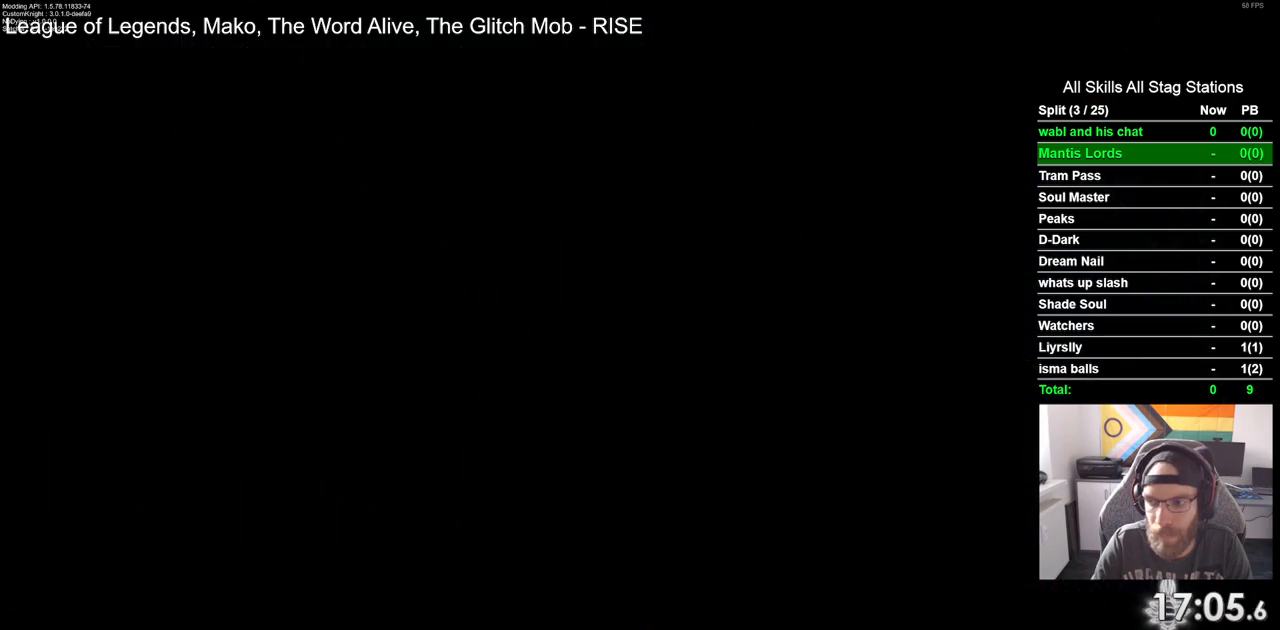
{"buttons": [], "left_stick": "center", "right_stick": "center", "events": []}
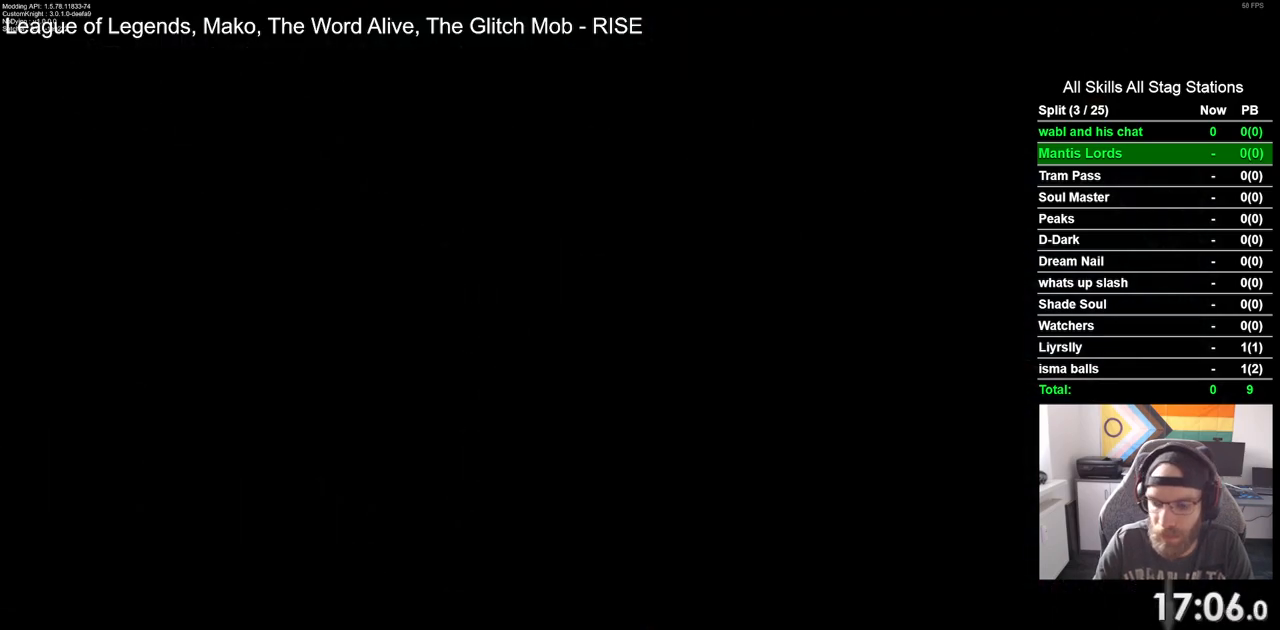
{"buttons": [], "left_stick": "center", "right_stick": "center", "events": []}
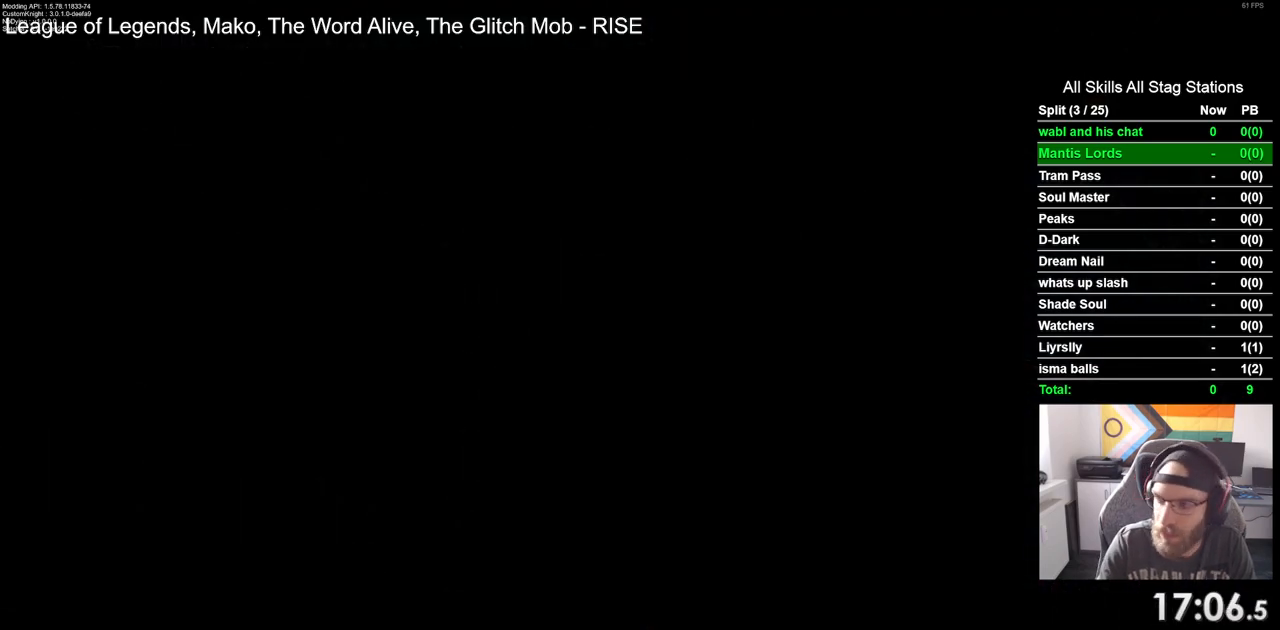
{"buttons": [], "left_stick": "center", "right_stick": "center", "events": []}
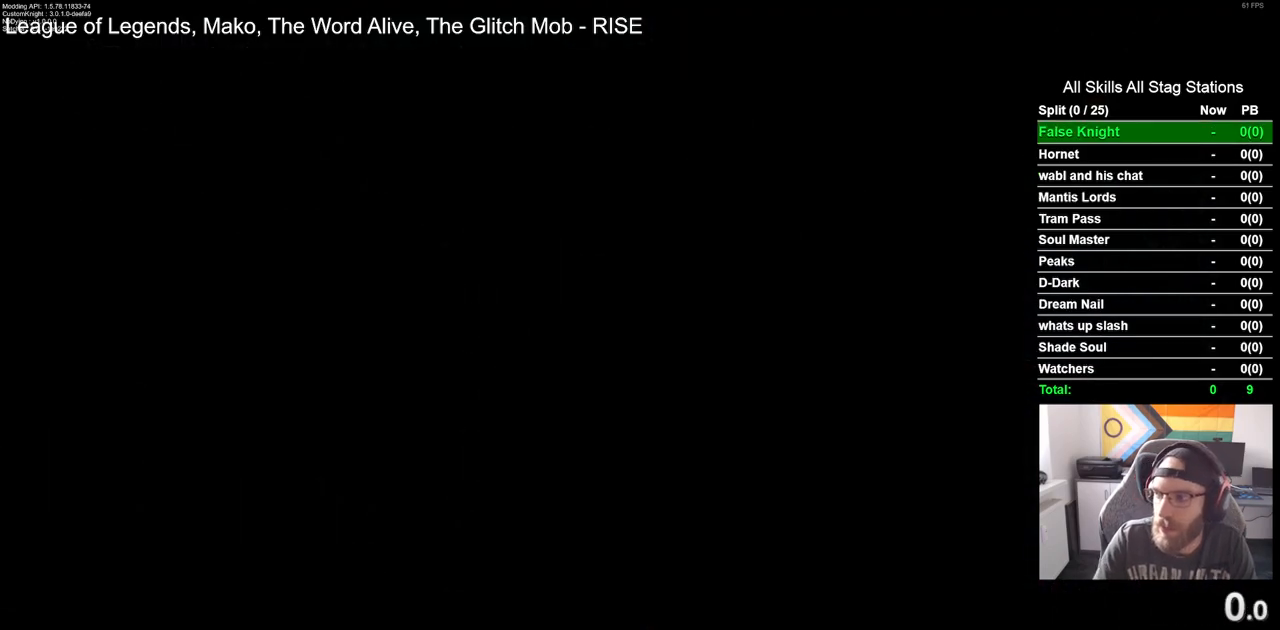
{"buttons": [], "left_stick": "center", "right_stick": "center", "events": []}